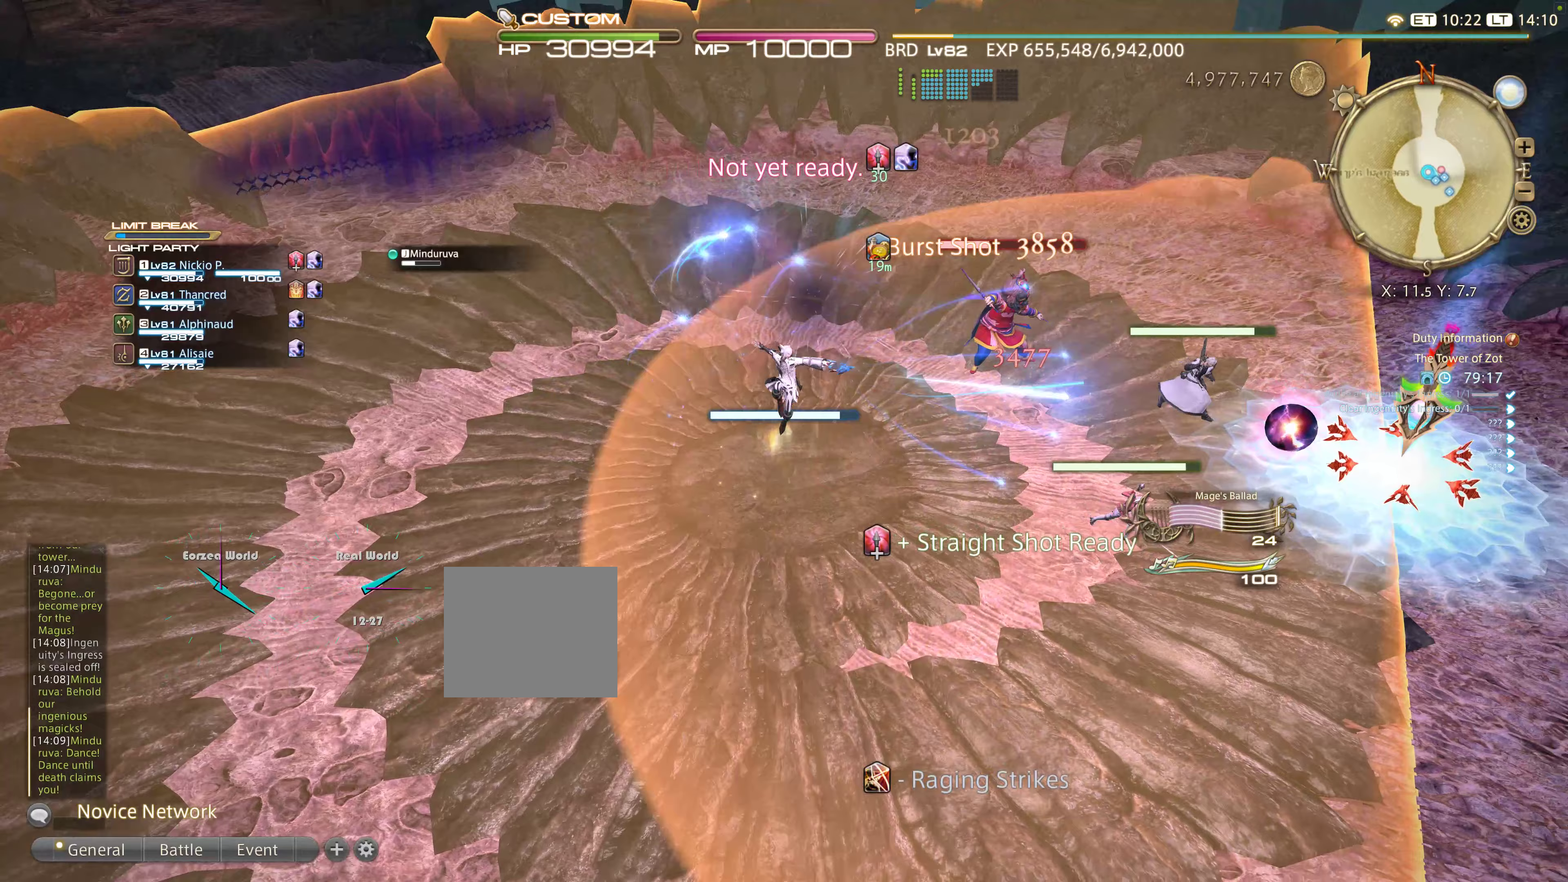
Gameplay with a controller (PlayStation layout); each line is a JSON object with the inputs held at the frame after it (dt_ms = milliseconds from this image to that frame). "events" lists button and stick changes between this image and that frame as [ms after this image, input, new state], when the widget could be followed in between.
{"dt_ms": 300, "buttons": ["CIRCLE"], "left_stick": "right", "right_stick": "center", "events": [[83, "CIRCLE", "down"], [100, "CIRCLE", "up"], [183, "CIRCLE", "down"], [250, "CIRCLE", "up"], [300, "CIRCLE", "down"]]}
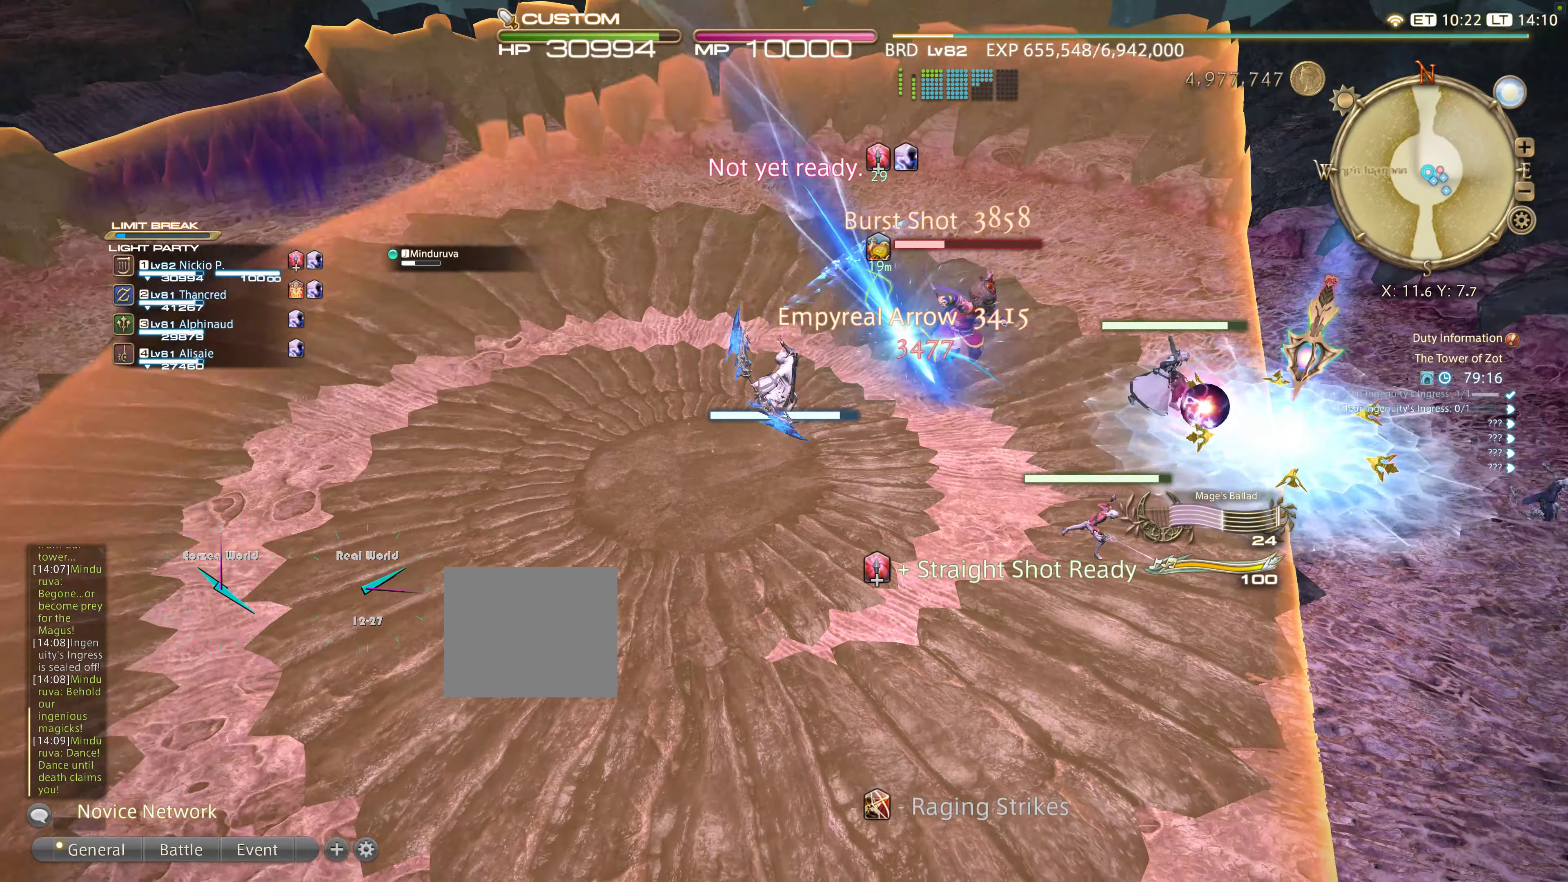
{"dt_ms": 500, "buttons": ["CIRCLE"], "left_stick": "right", "right_stick": "center", "events": [[33, "CIRCLE", "up"], [33, "TRIANGLE", "down"], [83, "TRIANGLE", "up"], [150, "CIRCLE", "down"], [200, "CIRCLE", "up"], [317, "CIRCLE", "down"], [400, "CIRCLE", "up"], [500, "CIRCLE", "down"]]}
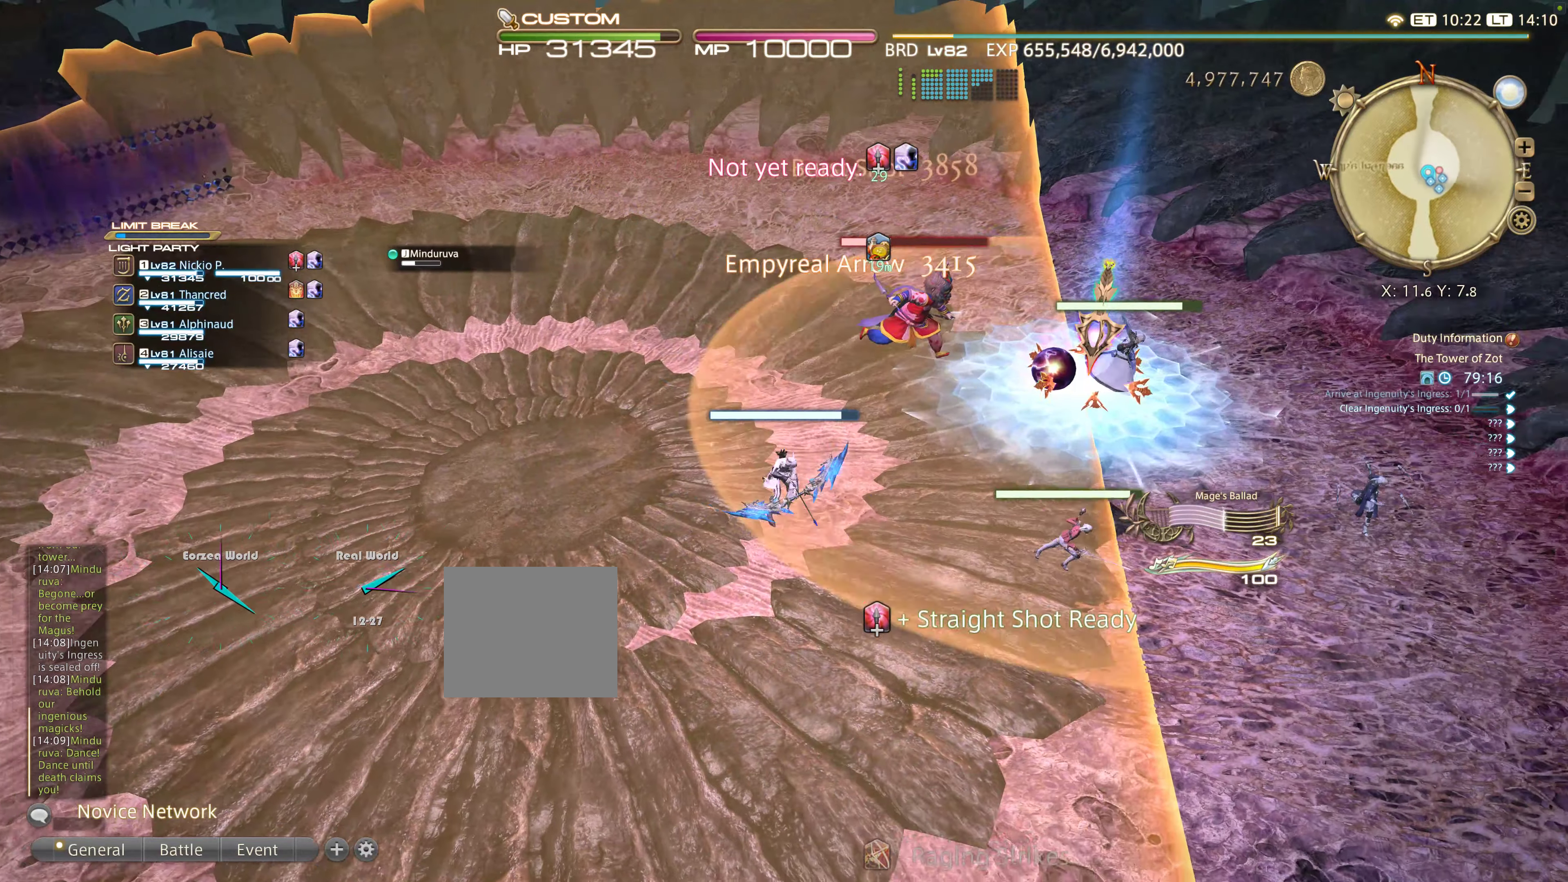
{"dt_ms": 500, "buttons": [], "left_stick": "right", "right_stick": "center", "events": [[33, "CIRCLE", "up"], [150, "CIRCLE", "down"], [283, "CIRCLE", "up"], [383, "CIRCLE", "down"], [433, "CIRCLE", "up"]]}
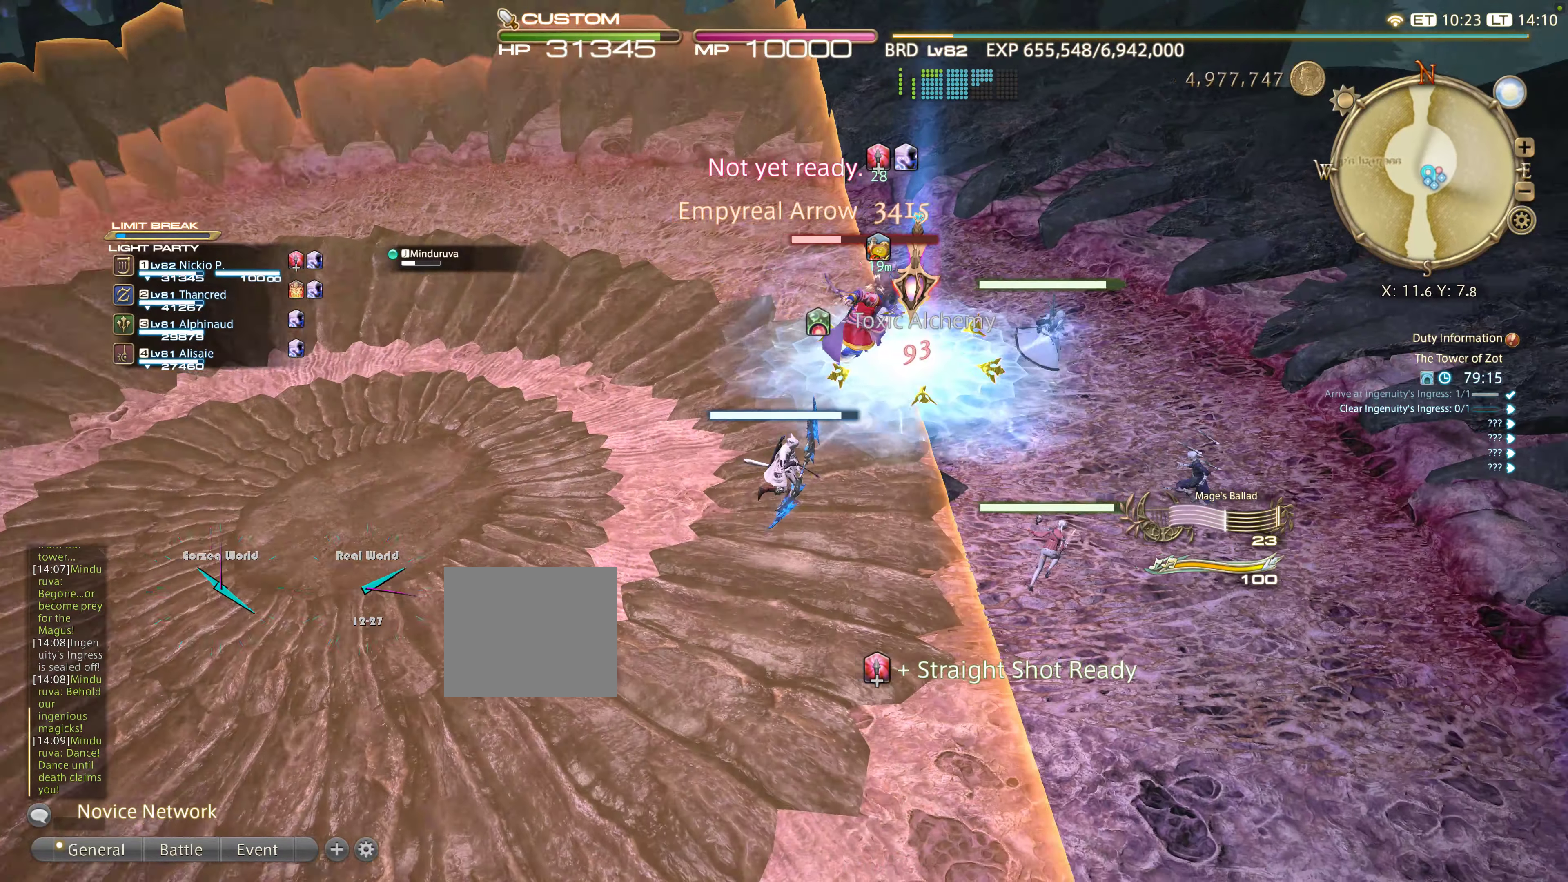
{"dt_ms": 500, "buttons": [], "left_stick": "right", "right_stick": "center", "events": []}
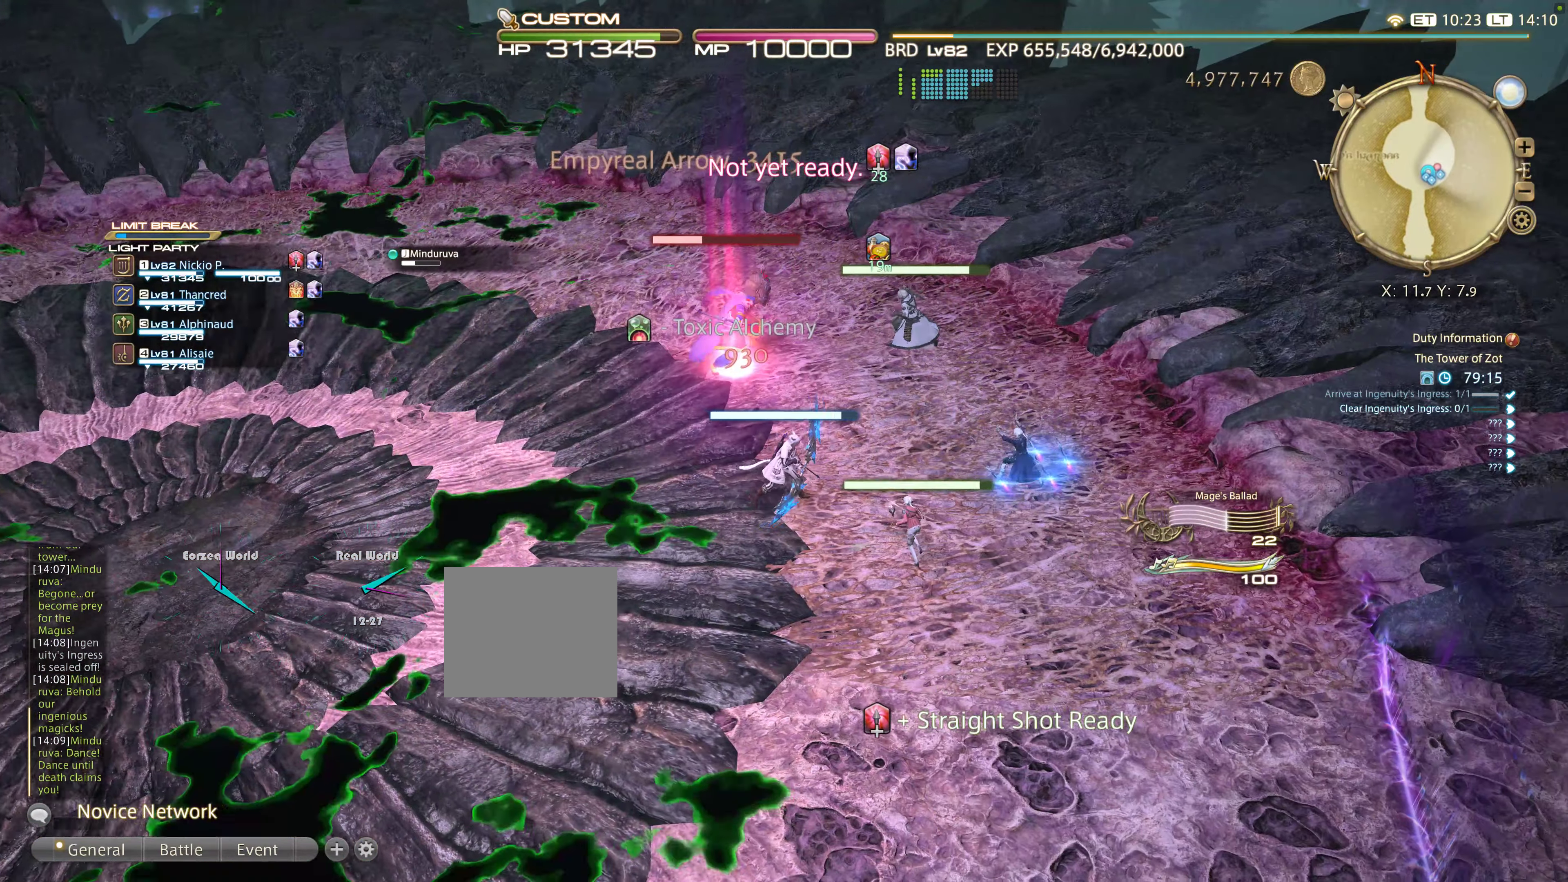
{"dt_ms": 500, "buttons": [], "left_stick": "right", "right_stick": "center", "events": [[200, "right_stick", "up-left"], [500, "right_stick", "center"]]}
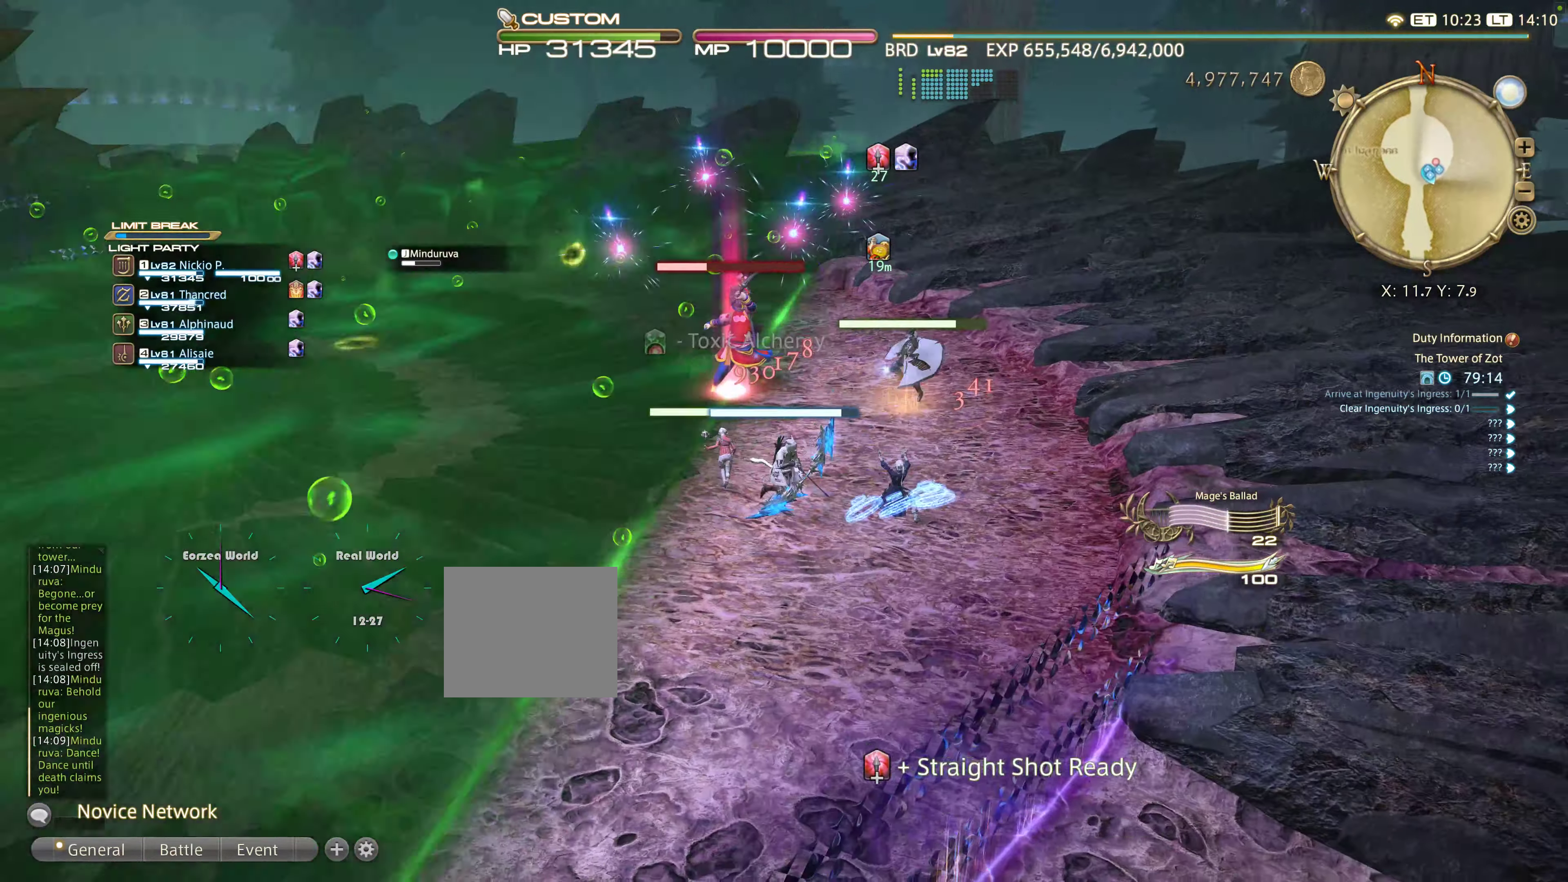
{"dt_ms": 500, "buttons": [], "left_stick": "down-right", "right_stick": "center", "events": [[83, "left_stick", "down-right"], [383, "right_stick", "down-left"], [500, "right_stick", "center"]]}
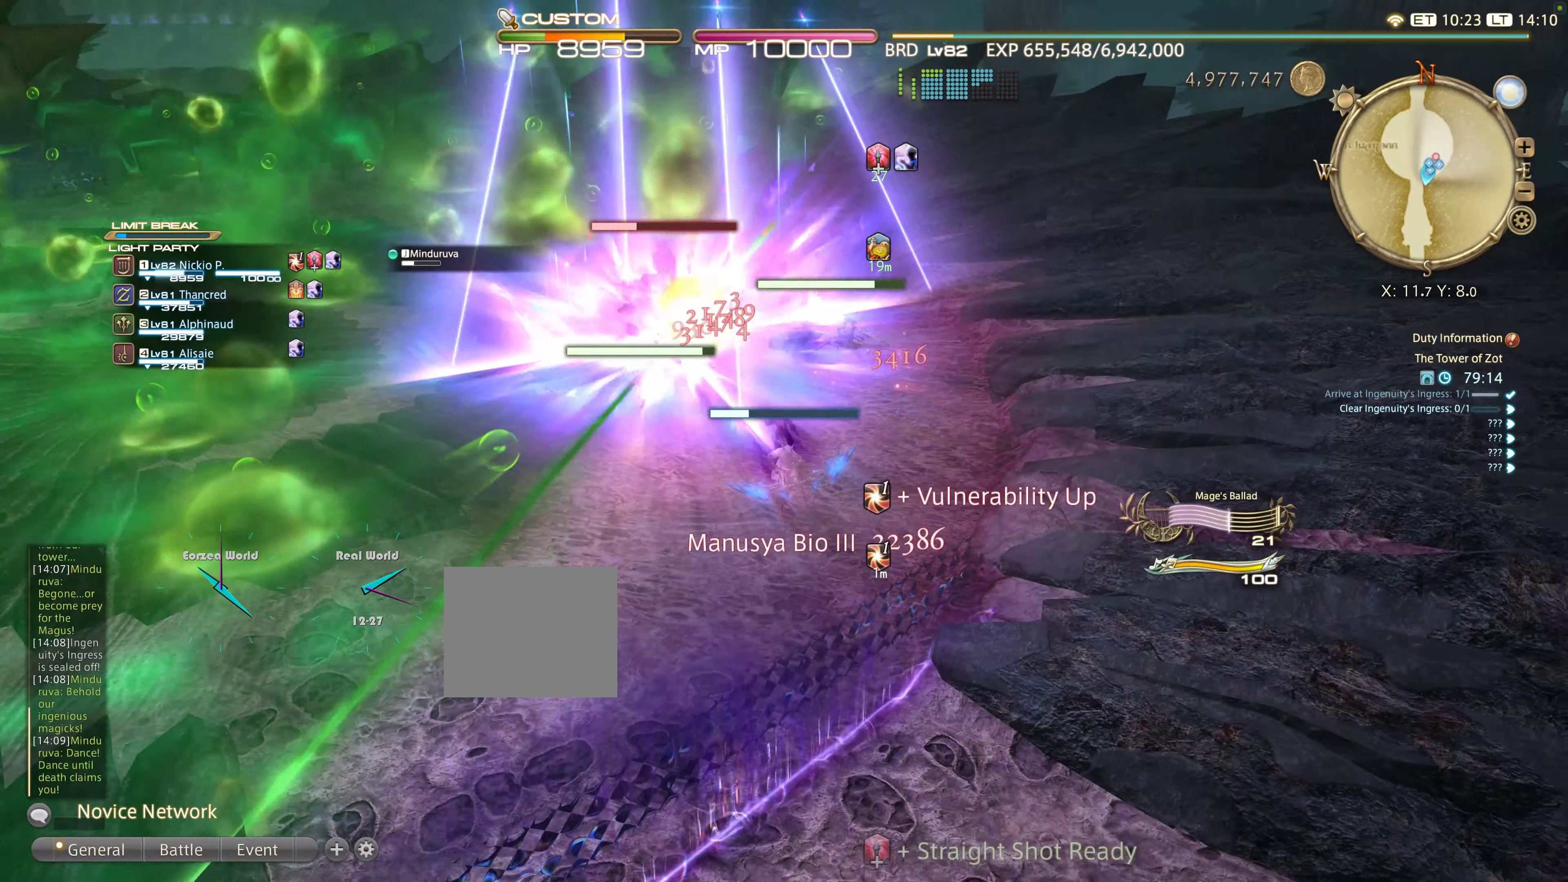
{"dt_ms": 500, "buttons": ["CROSS", "R1"], "left_stick": "center", "right_stick": "center", "events": [[100, "left_stick", "left"], [300, "left_stick", "center"], [483, "R1", "down"], [500, "CROSS", "down"]]}
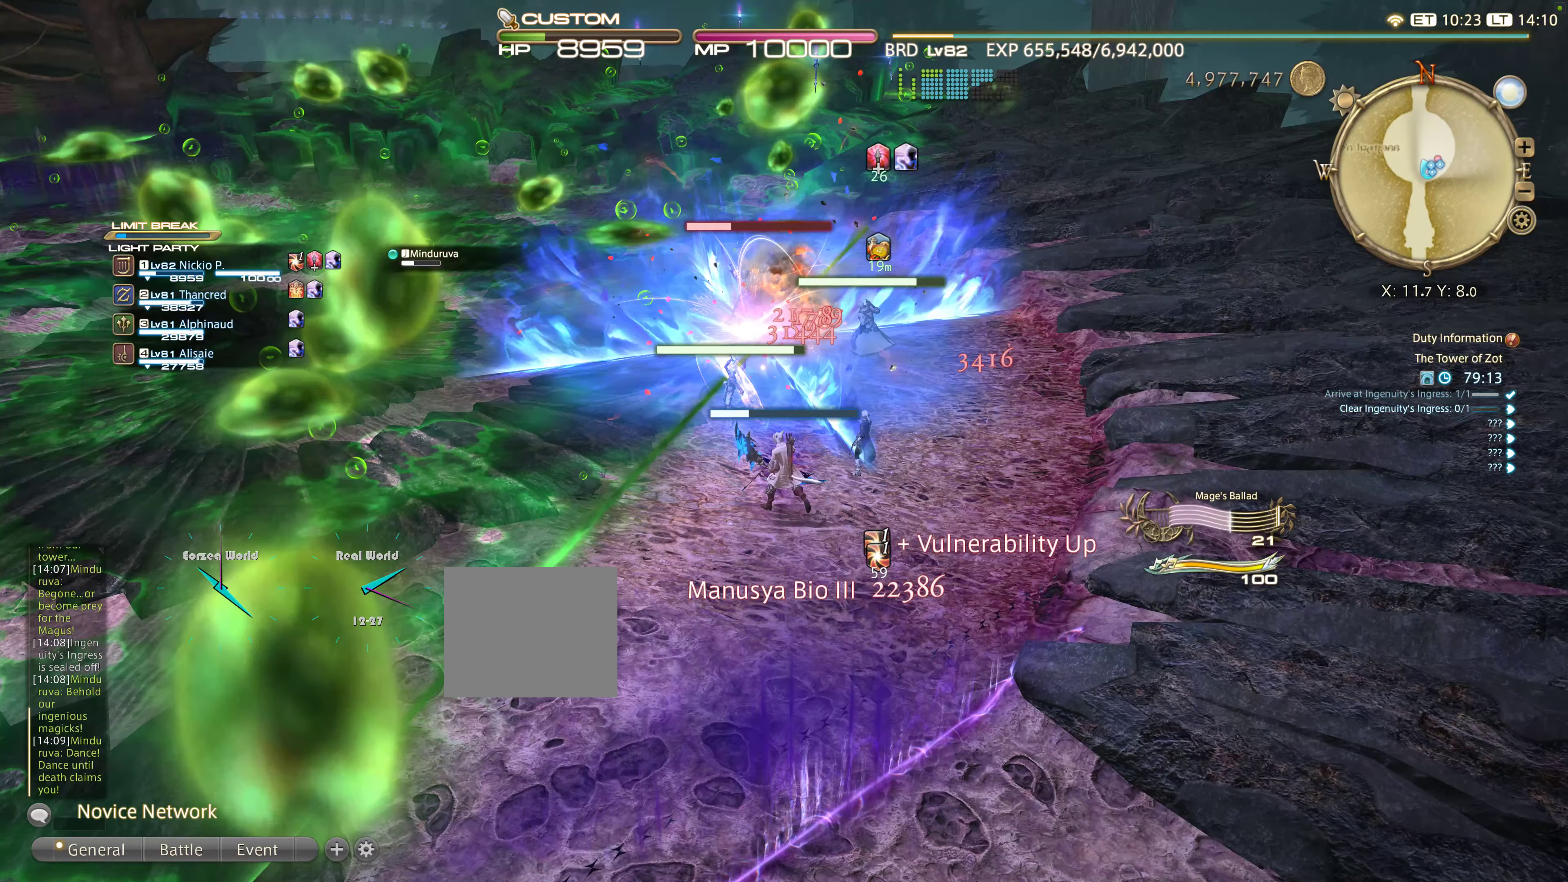
{"dt_ms": 500, "buttons": ["R2"], "left_stick": "center", "right_stick": "center", "events": [[183, "CROSS", "up"], [333, "R1", "up"], [450, "R2", "down"]]}
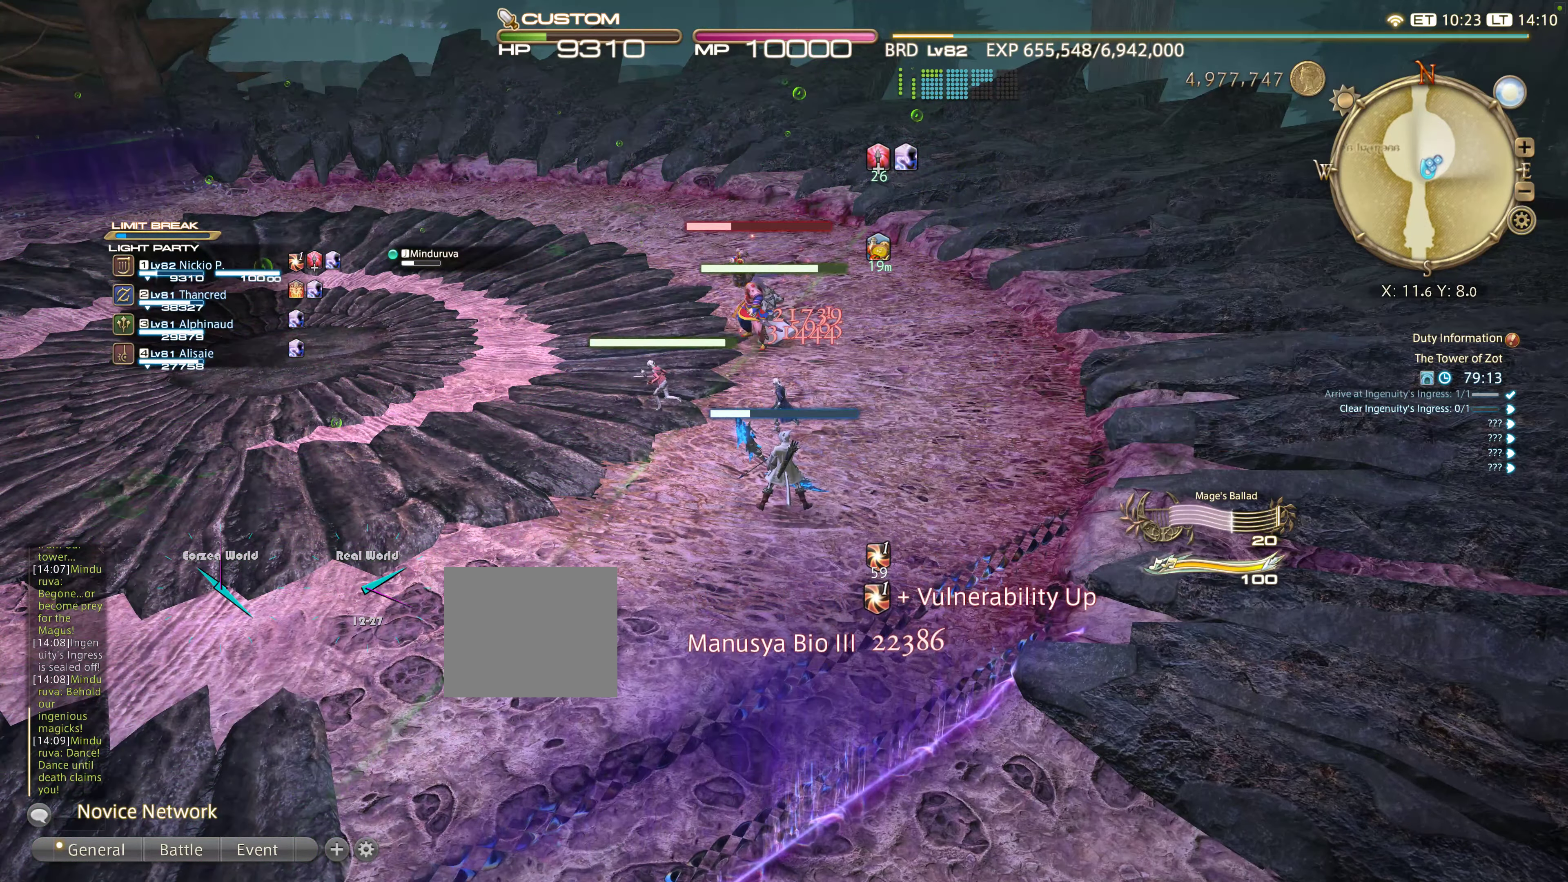
{"dt_ms": 500, "buttons": ["R2"], "left_stick": "center", "right_stick": "center", "events": [[83, "R2", "up"], [183, "R2", "down"]]}
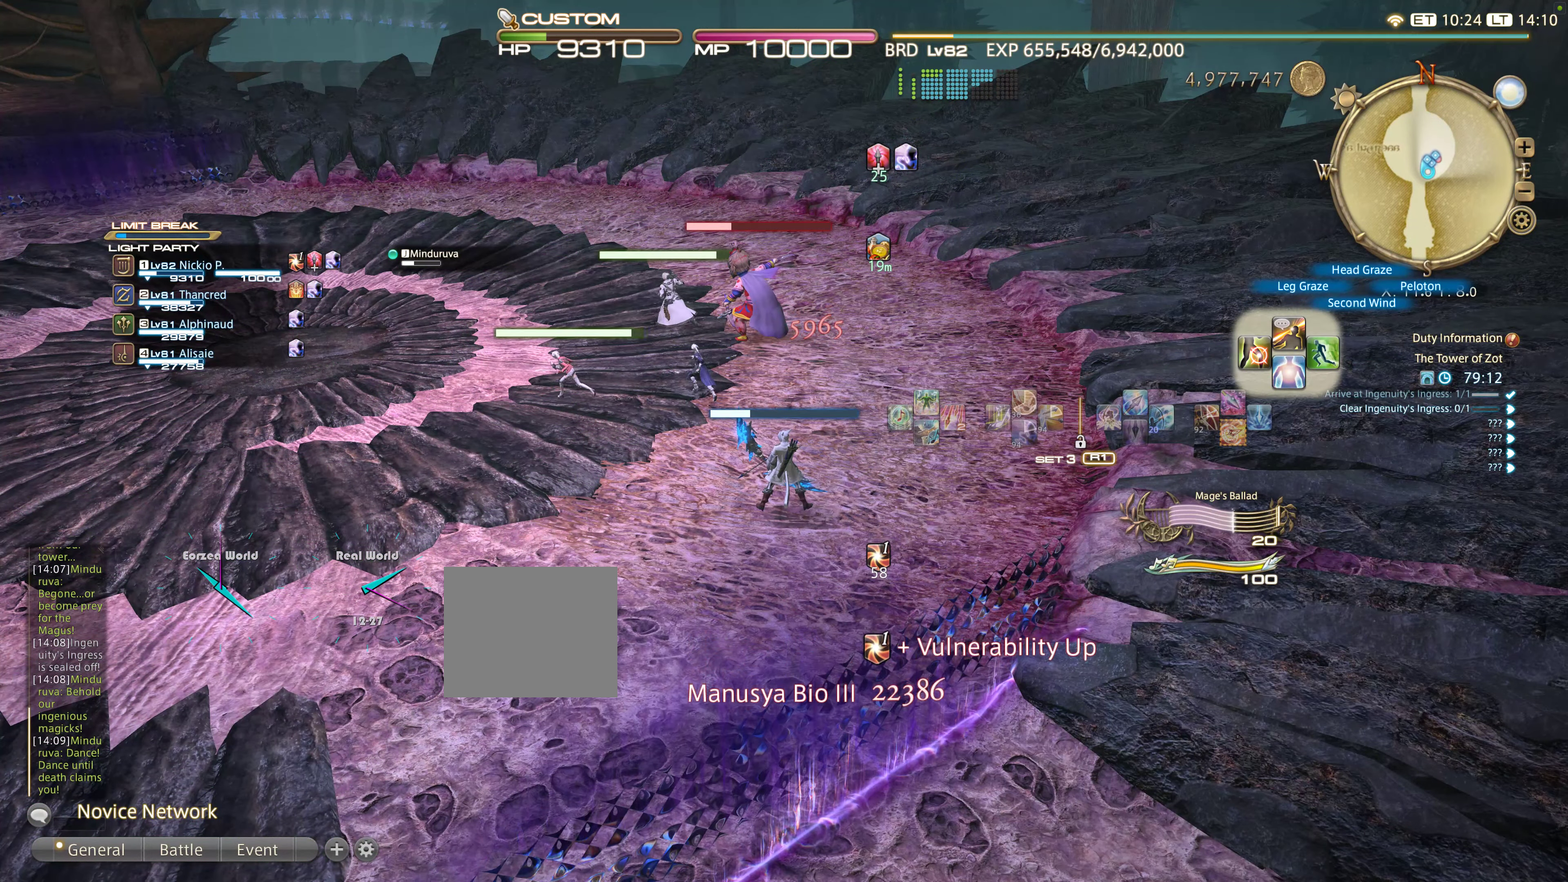
{"dt_ms": 500, "buttons": ["CROSS", "R2"], "left_stick": "center", "right_stick": "center", "events": [[450, "CROSS", "down"]]}
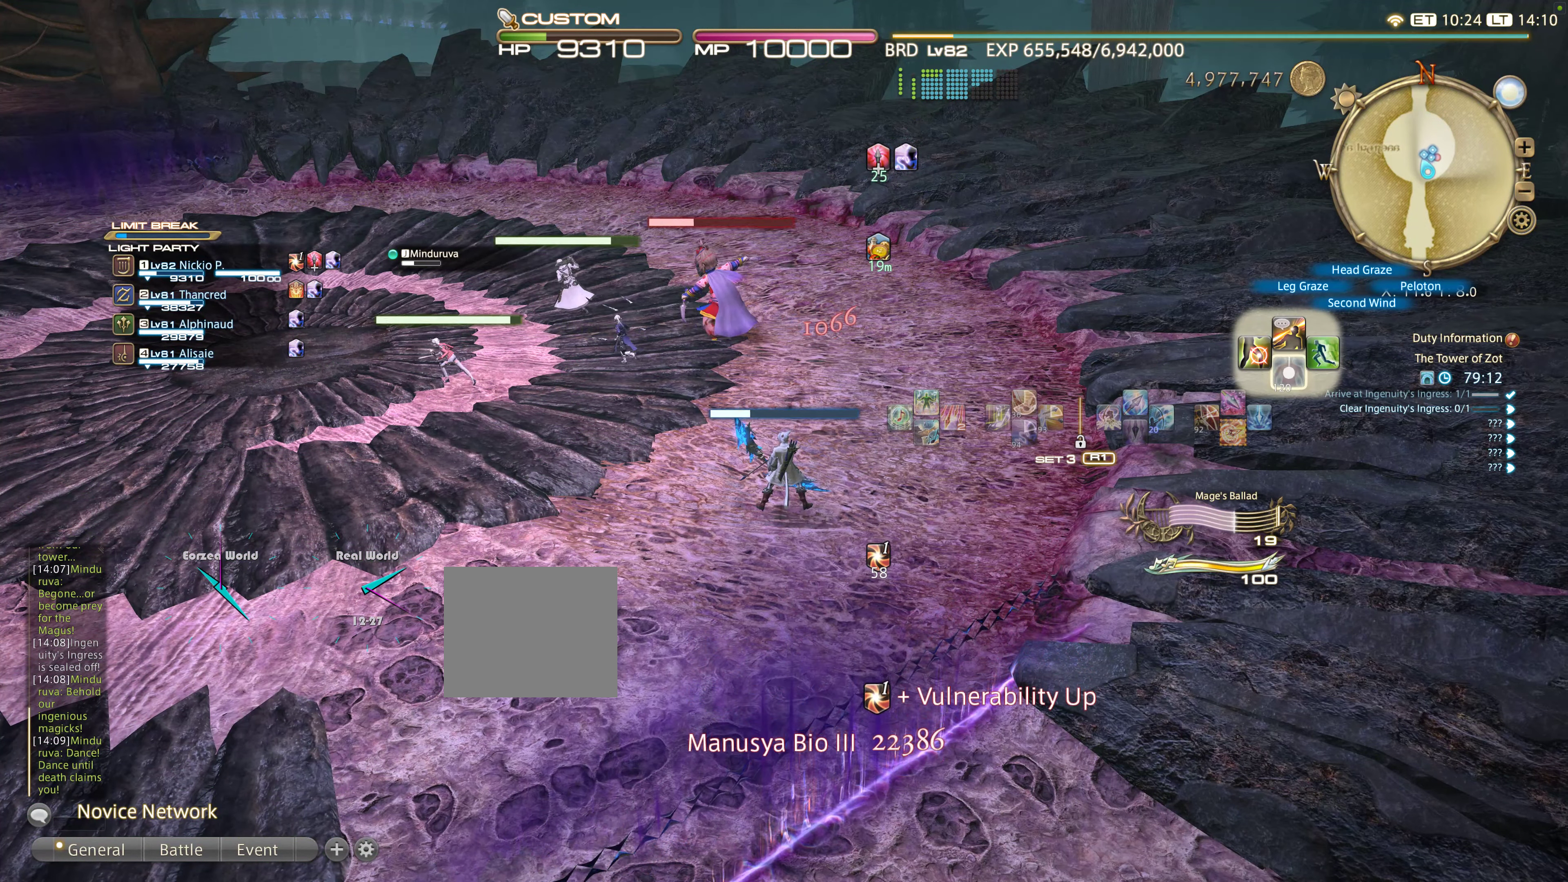
{"dt_ms": 500, "buttons": [], "left_stick": "left", "right_stick": "center", "events": [[117, "CROSS", "up"], [117, "left_stick", "left"], [233, "R1", "down"], [284, "R1", "up"], [367, "R2", "up"]]}
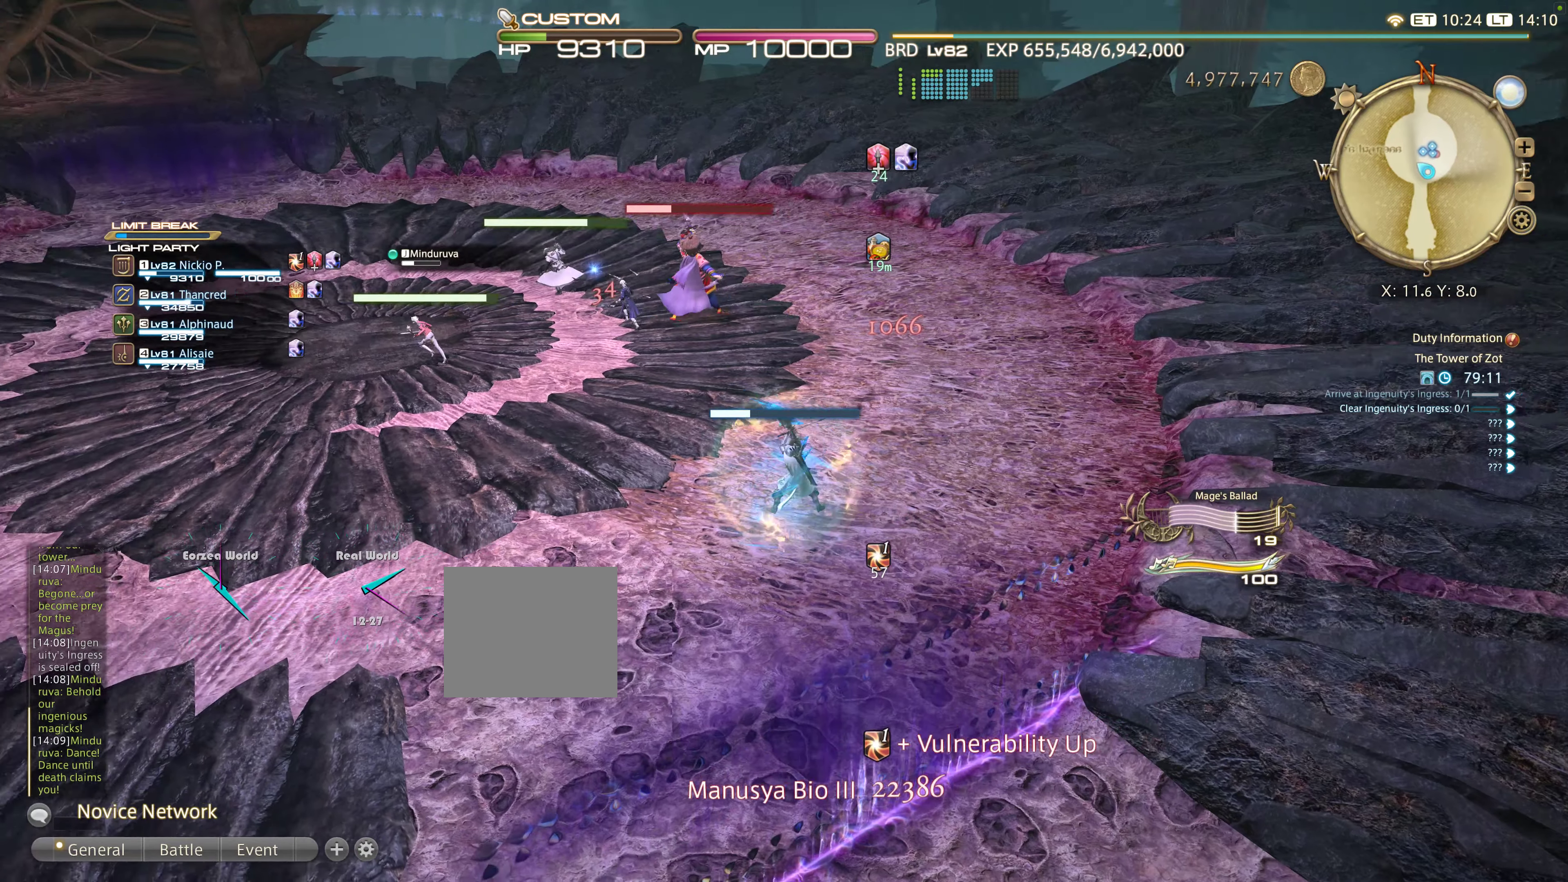
{"dt_ms": 500, "buttons": [], "left_stick": "left", "right_stick": "center", "events": [[34, "CIRCLE", "down"], [134, "DPAD_DOWN", "down"], [184, "CIRCLE", "up"], [184, "DPAD_DOWN", "up"], [217, "CIRCLE", "down"], [317, "CIRCLE", "up"], [400, "TRIANGLE", "down"], [484, "TRIANGLE", "up"]]}
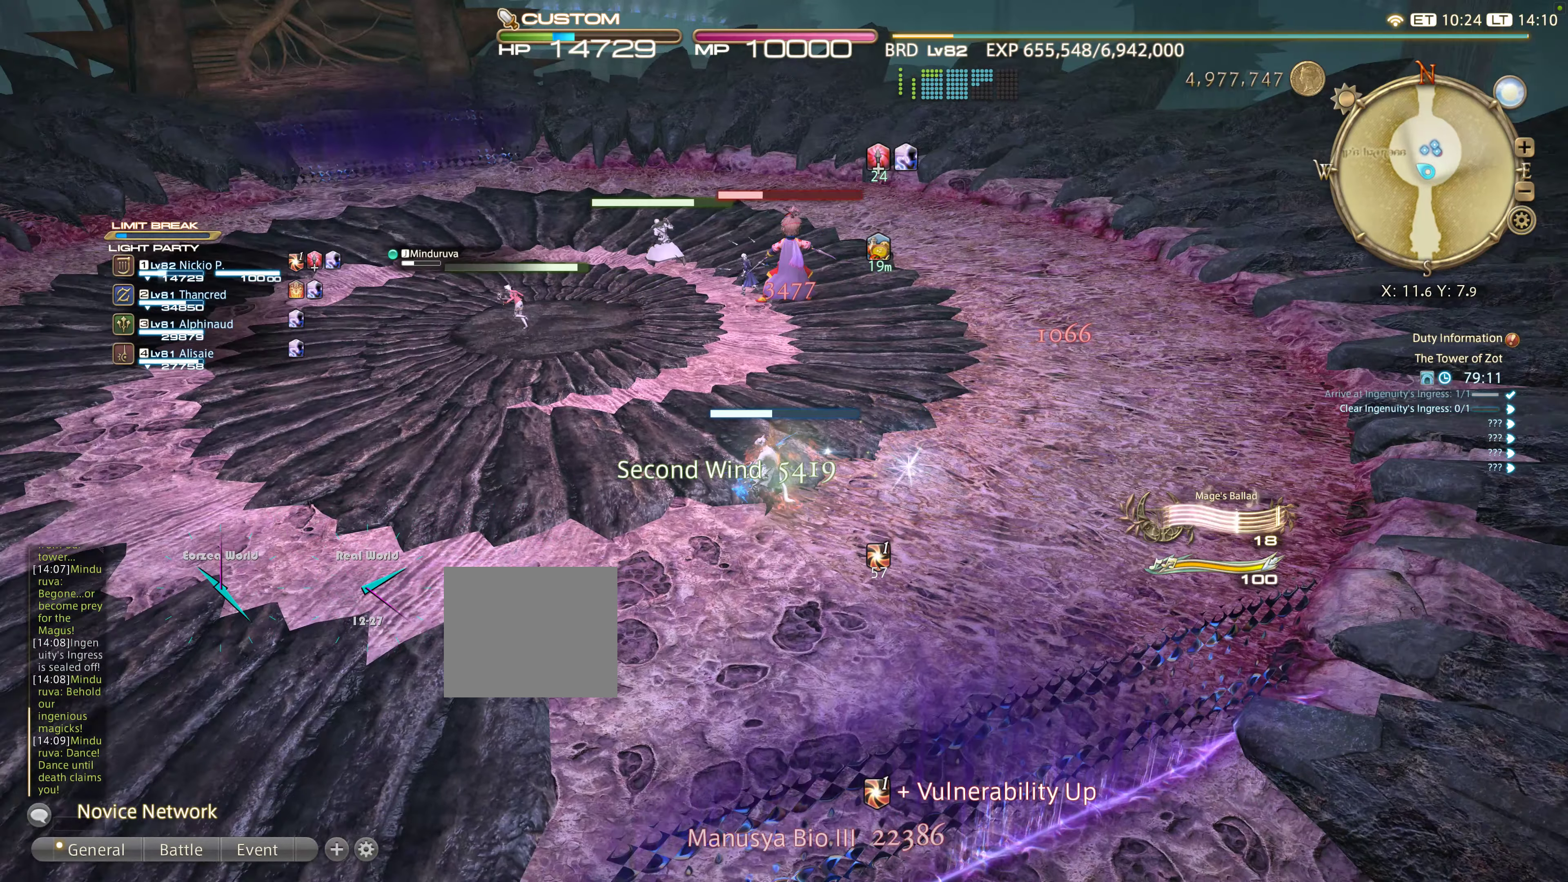
{"dt_ms": 500, "buttons": ["L2"], "left_stick": "center", "right_stick": "center", "events": [[167, "left_stick", "up"], [317, "L2", "down"], [317, "left_stick", "center"]]}
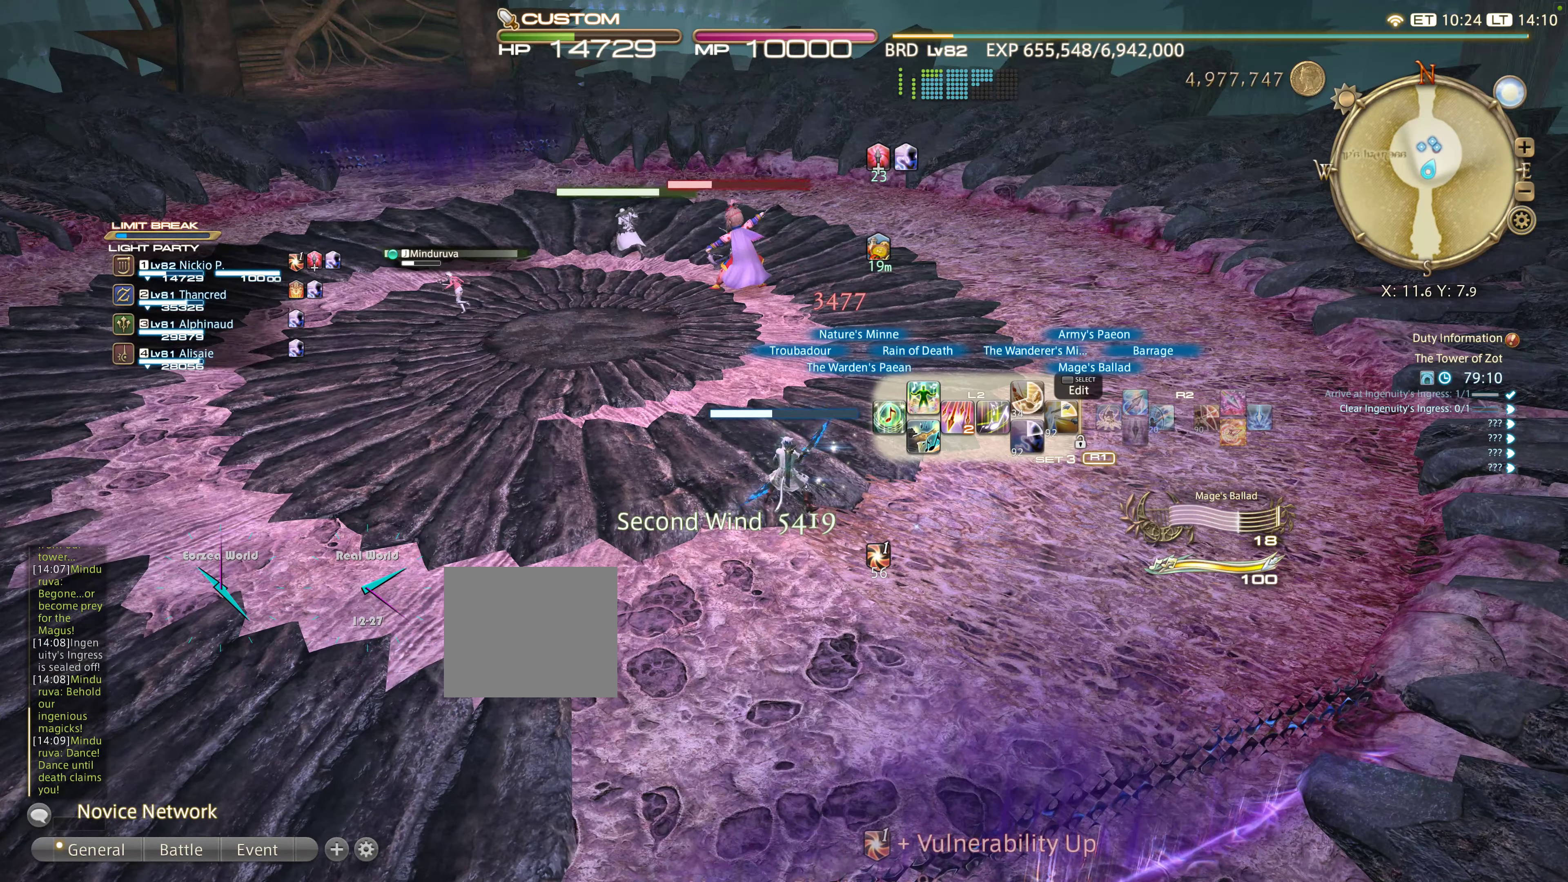
{"dt_ms": 500, "buttons": ["L2"], "left_stick": "center", "right_stick": "center", "events": [[84, "L2", "up"], [200, "L2", "down"], [284, "L2", "up"], [334, "L2", "down"]]}
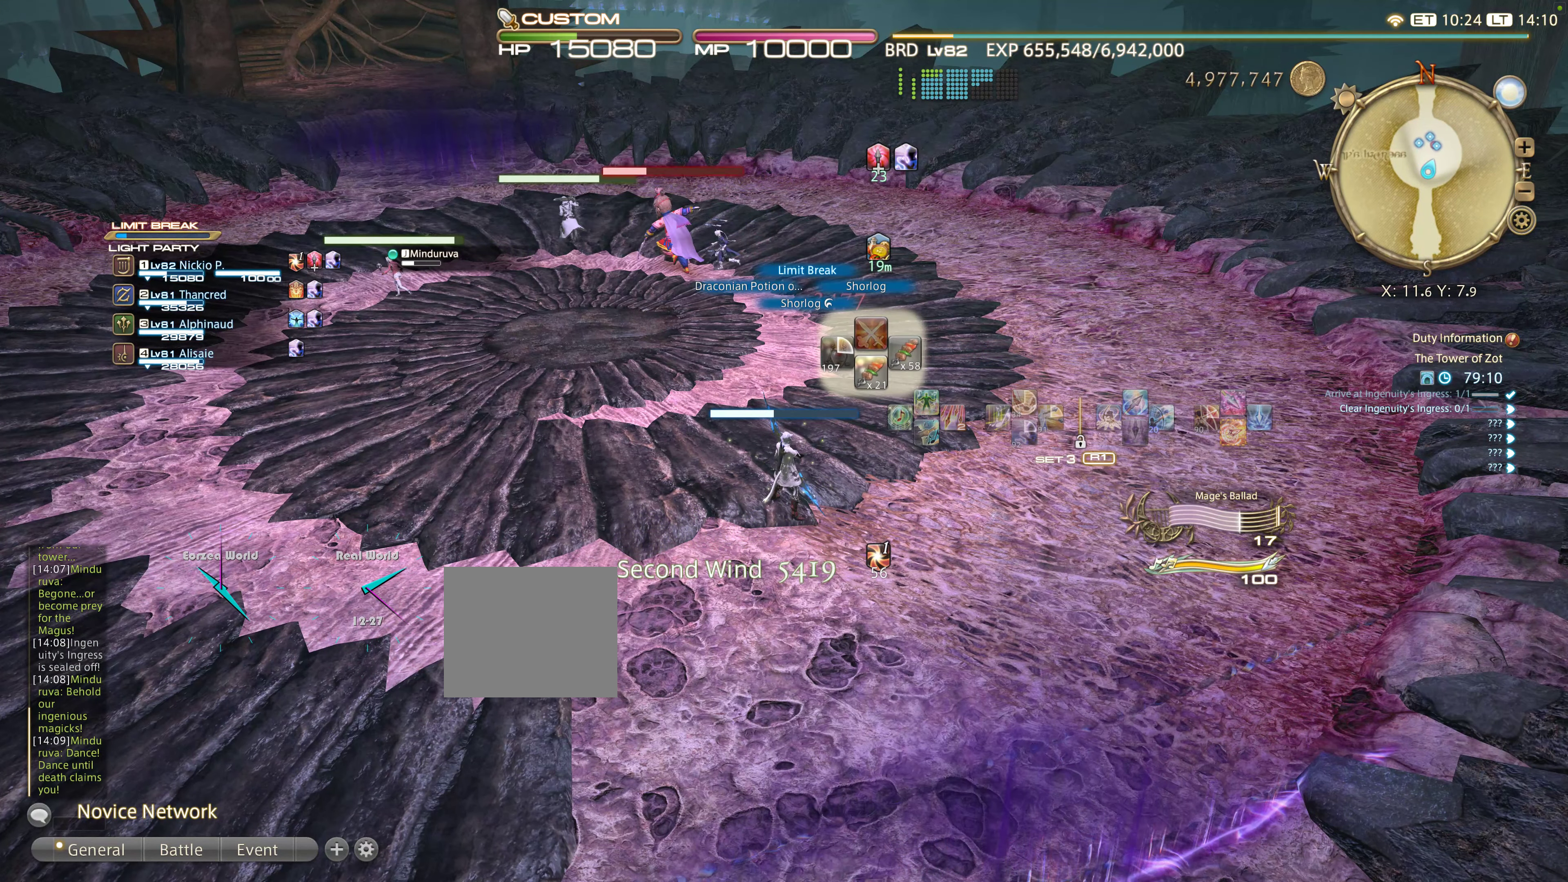
{"dt_ms": 500, "buttons": [], "left_stick": "center", "right_stick": "center", "events": [[450, "L2", "up"]]}
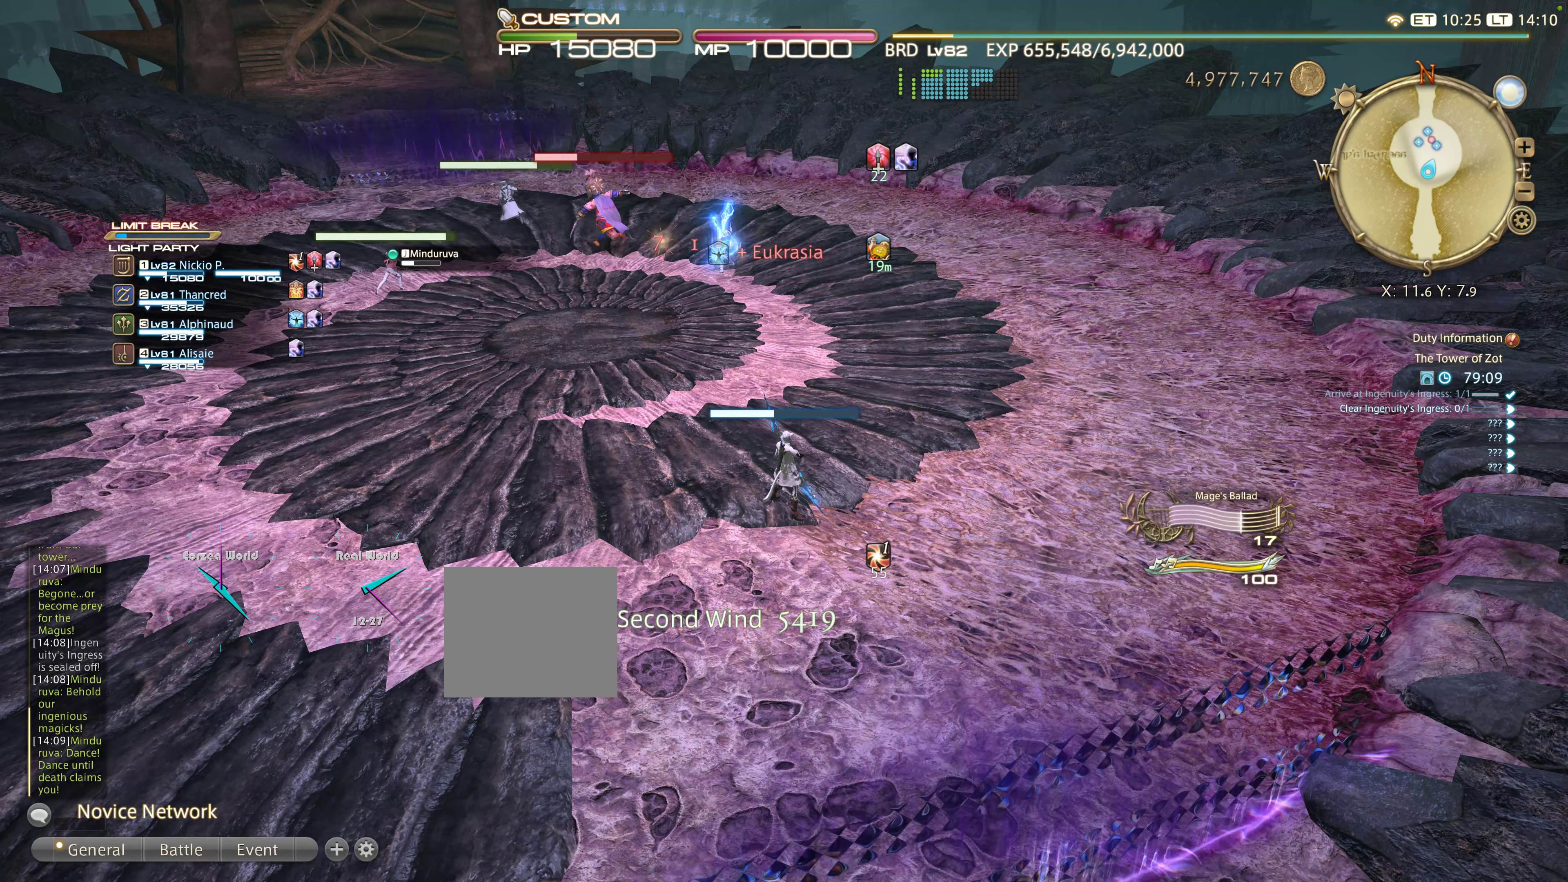
{"dt_ms": 500, "buttons": ["L2"], "left_stick": "center", "right_stick": "center", "events": [[267, "L2", "down"]]}
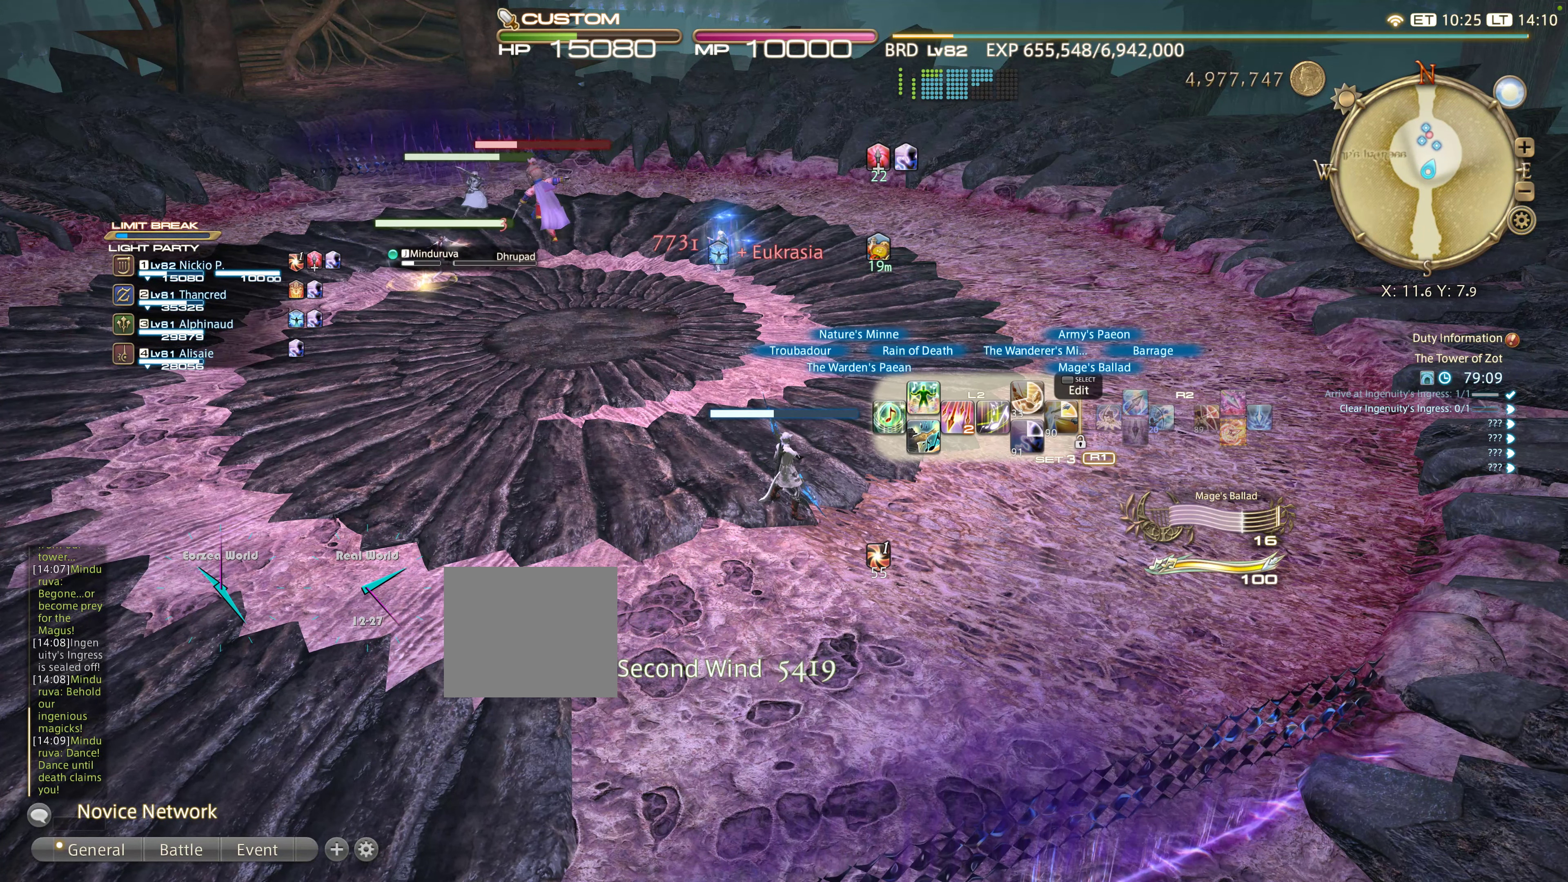
{"dt_ms": 500, "buttons": ["L2"], "left_stick": "center", "right_stick": "center", "events": [[200, "DPAD_UP", "down"], [367, "DPAD_UP", "up"]]}
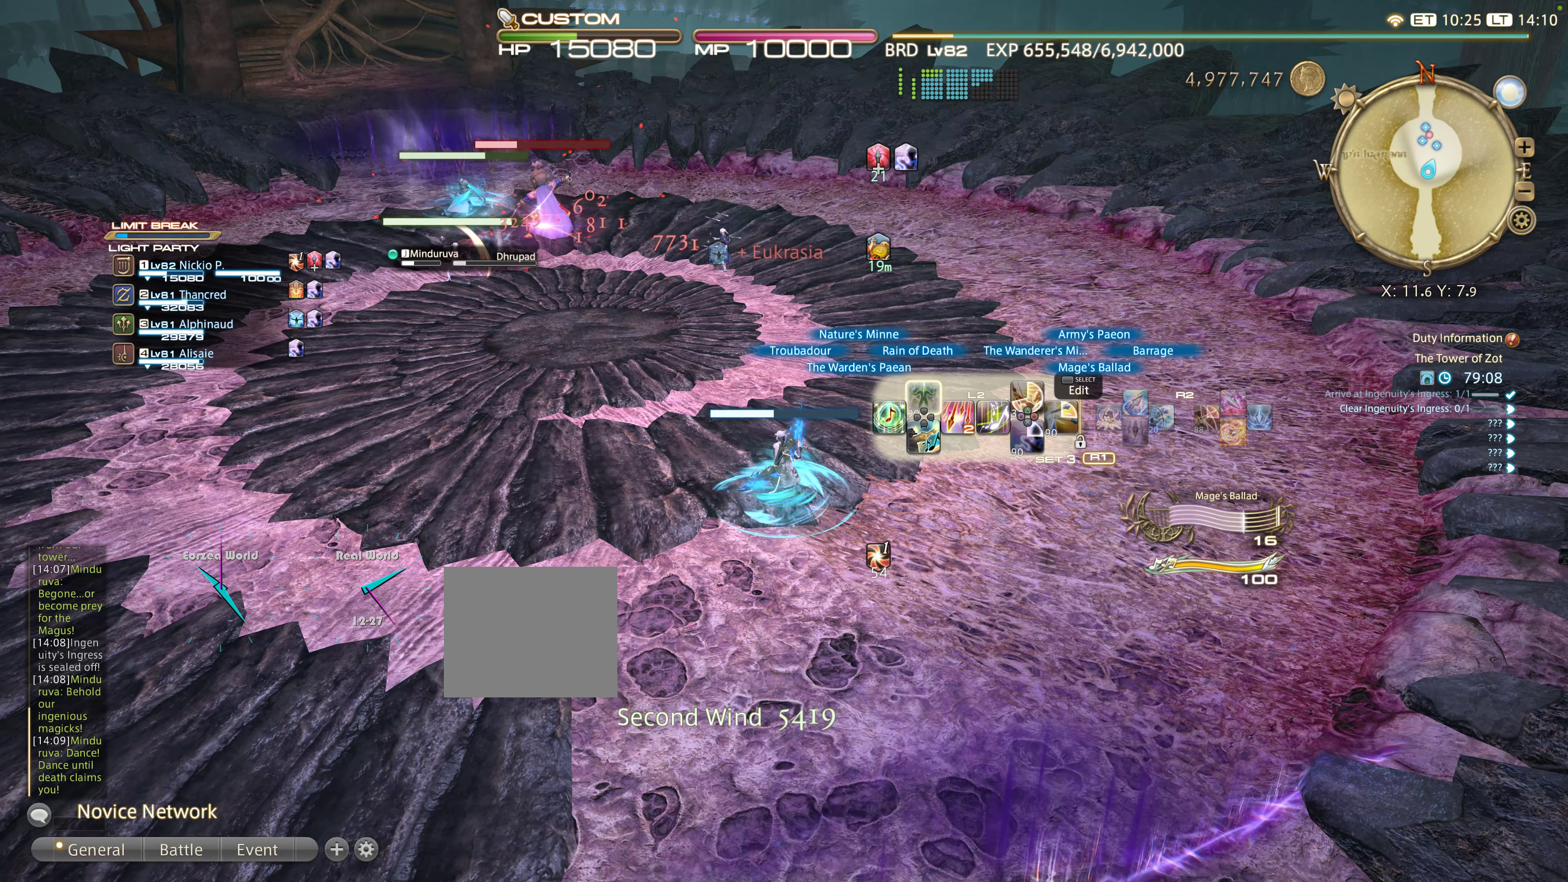
{"dt_ms": 500, "buttons": ["L2", "DPAD_LEFT"], "left_stick": "center", "right_stick": "center", "events": [[34, "DPAD_LEFT", "down"], [150, "DPAD_LEFT", "up"], [234, "DPAD_LEFT", "down"], [367, "DPAD_LEFT", "up"], [484, "DPAD_LEFT", "down"]]}
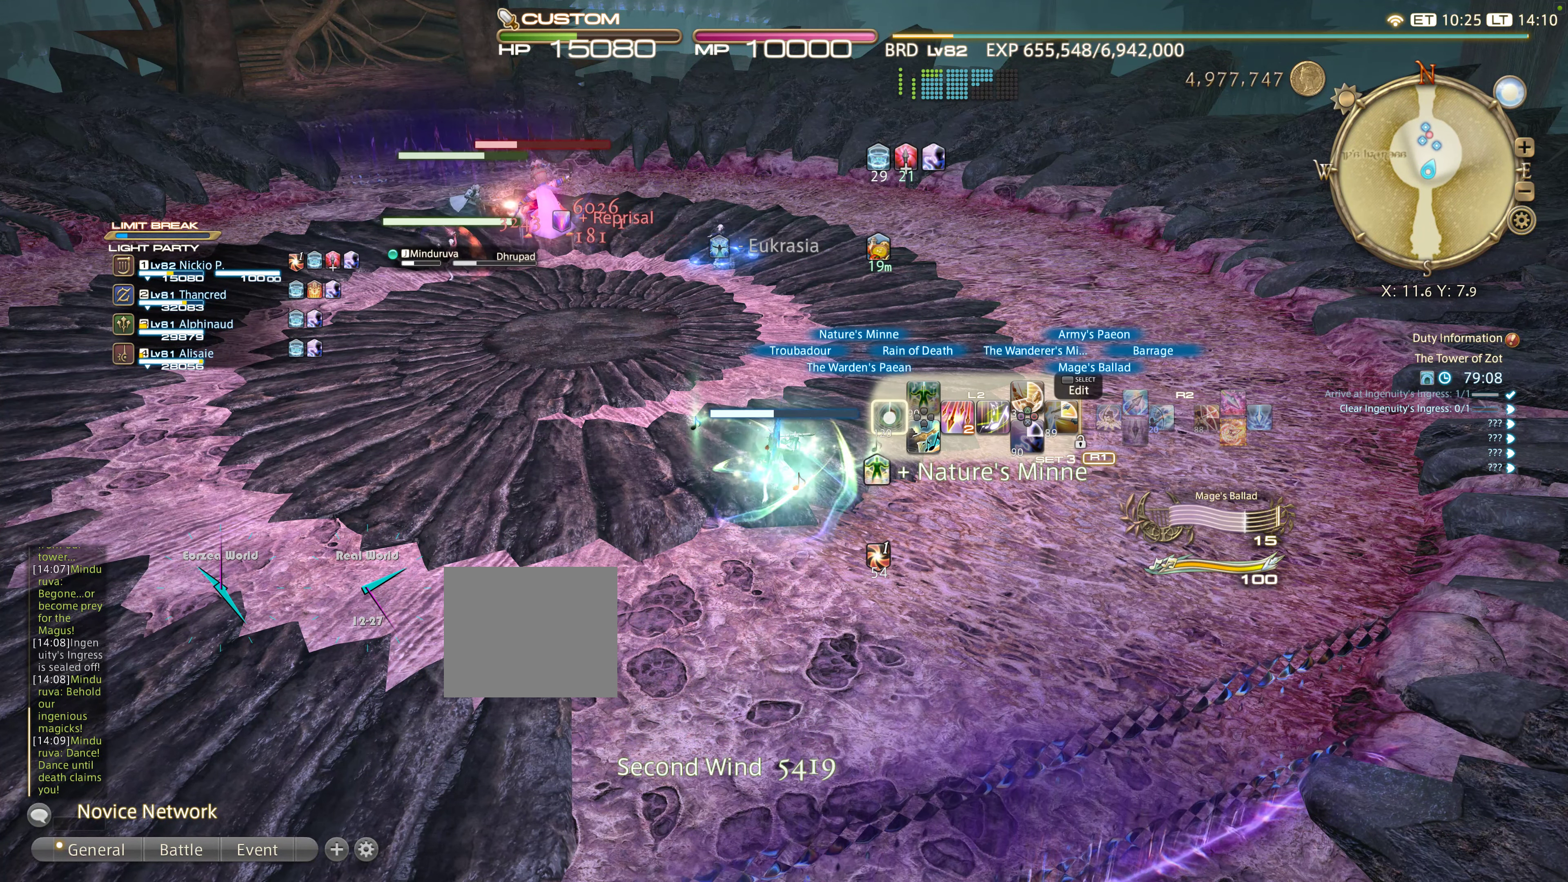
{"dt_ms": 500, "buttons": ["L2", "DPAD_LEFT"], "left_stick": "center", "right_stick": "center", "events": [[67, "DPAD_LEFT", "up"], [150, "DPAD_LEFT", "down"], [267, "DPAD_LEFT", "up"], [467, "DPAD_LEFT", "down"]]}
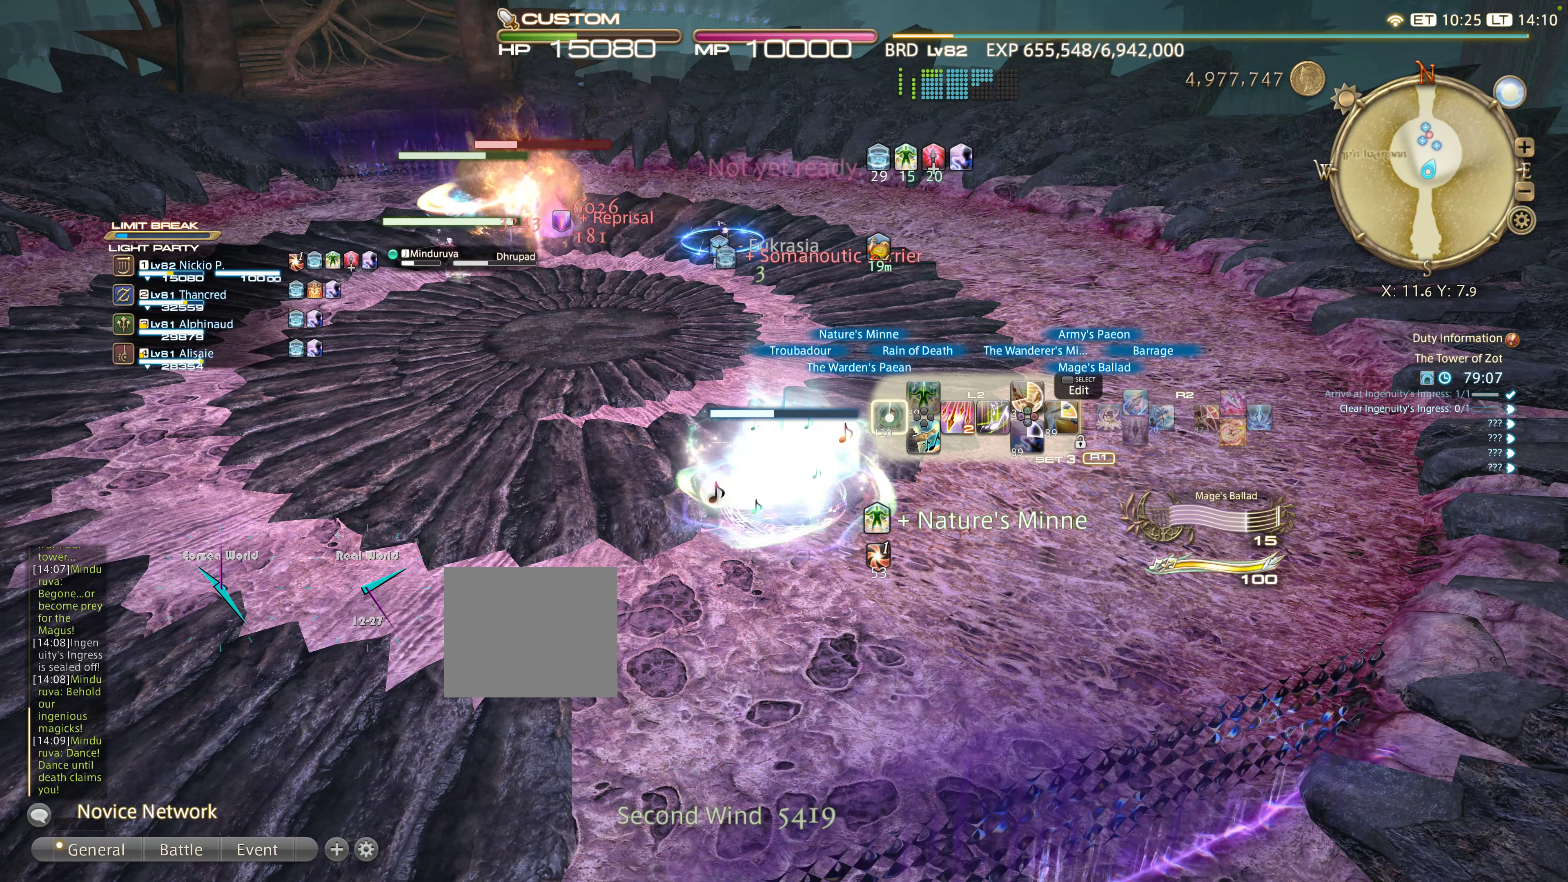
{"dt_ms": 500, "buttons": ["L2", "DPAD_DOWN"], "left_stick": "center", "right_stick": "center", "events": [[100, "DPAD_LEFT", "up"], [300, "DPAD_DOWN", "down"], [417, "DPAD_DOWN", "up"], [484, "DPAD_DOWN", "down"]]}